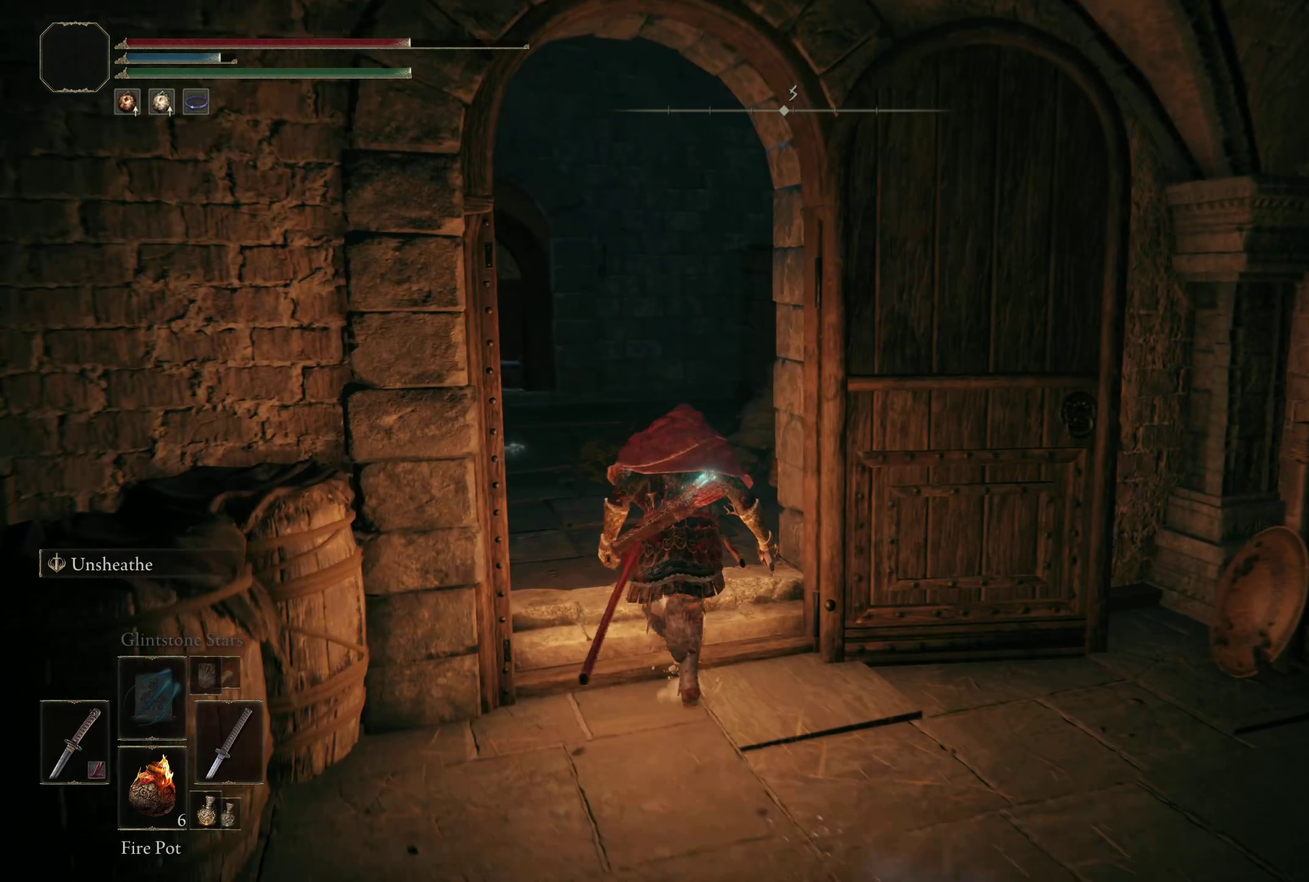
Gameplay with a controller (Xbox layout); each line is a JSON object with the inputs held at the frame after it (dt_ms = milliseconds from this image to that frame). "events" lists button and stick changes between this image and that frame as [ms after this image, input, new state], when the widget could be followed in between. Not read: R2.
{"dt_ms": 350, "buttons": [], "left_stick": "up-left", "right_stick": "down-right", "events": [[300, "B", "up"]]}
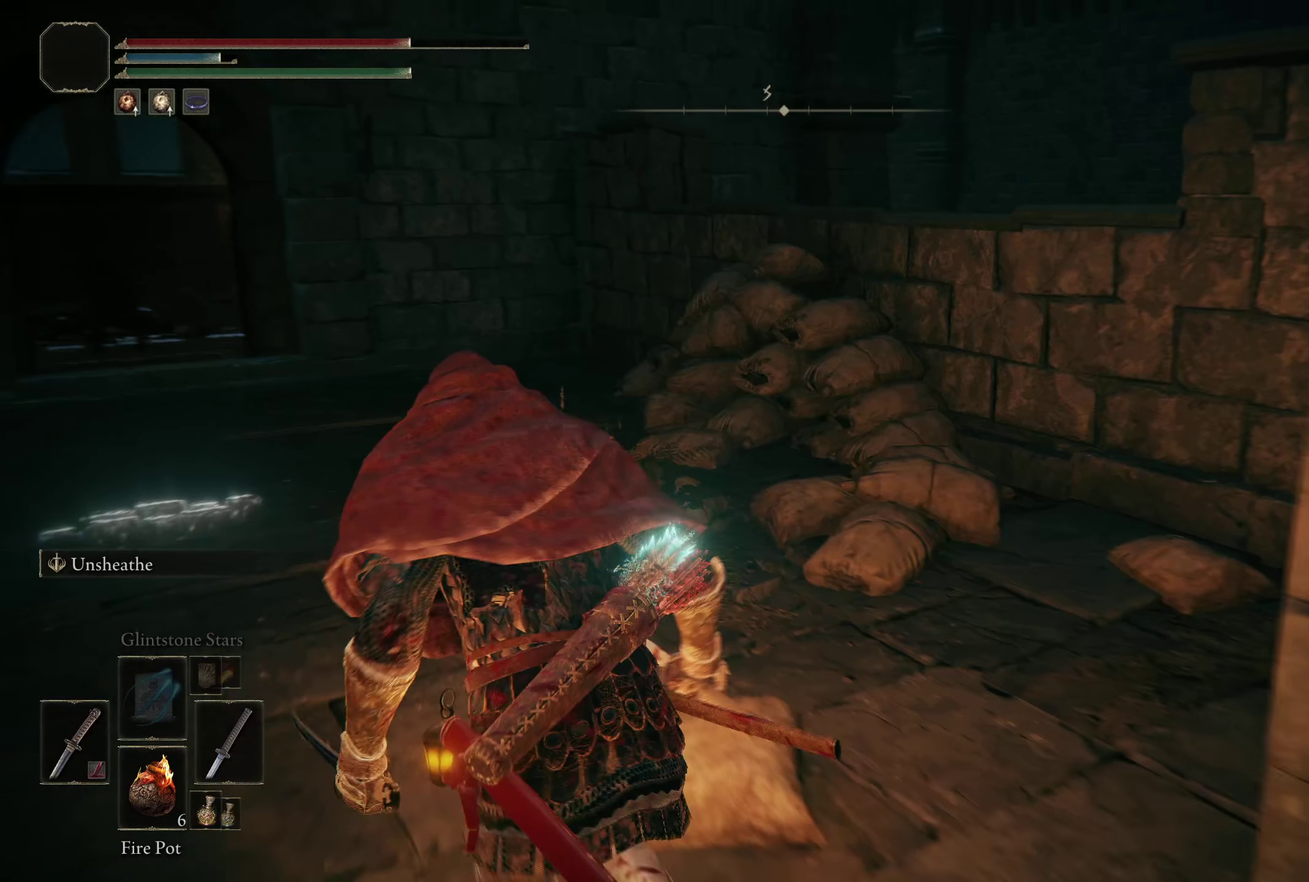
{"dt_ms": 400, "buttons": [], "left_stick": "up", "right_stick": "right", "events": [[192, "left_stick", "up"], [217, "right_stick", "right"]]}
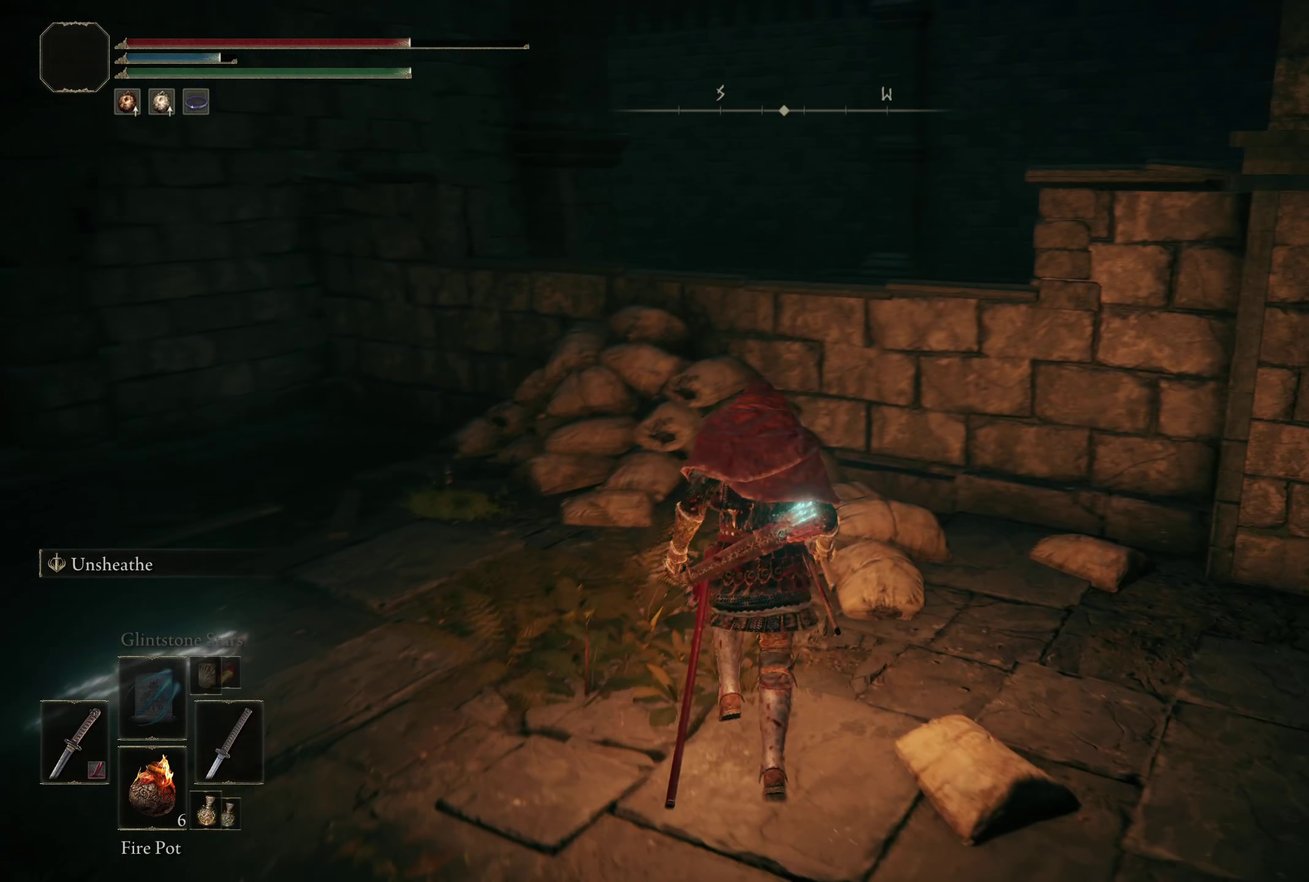
{"dt_ms": 750, "buttons": [], "left_stick": "up-left", "right_stick": "down-right", "events": [[42, "right_stick", "down-right"], [342, "left_stick", "up-left"], [400, "right_stick", "down"], [458, "right_stick", "down-right"]]}
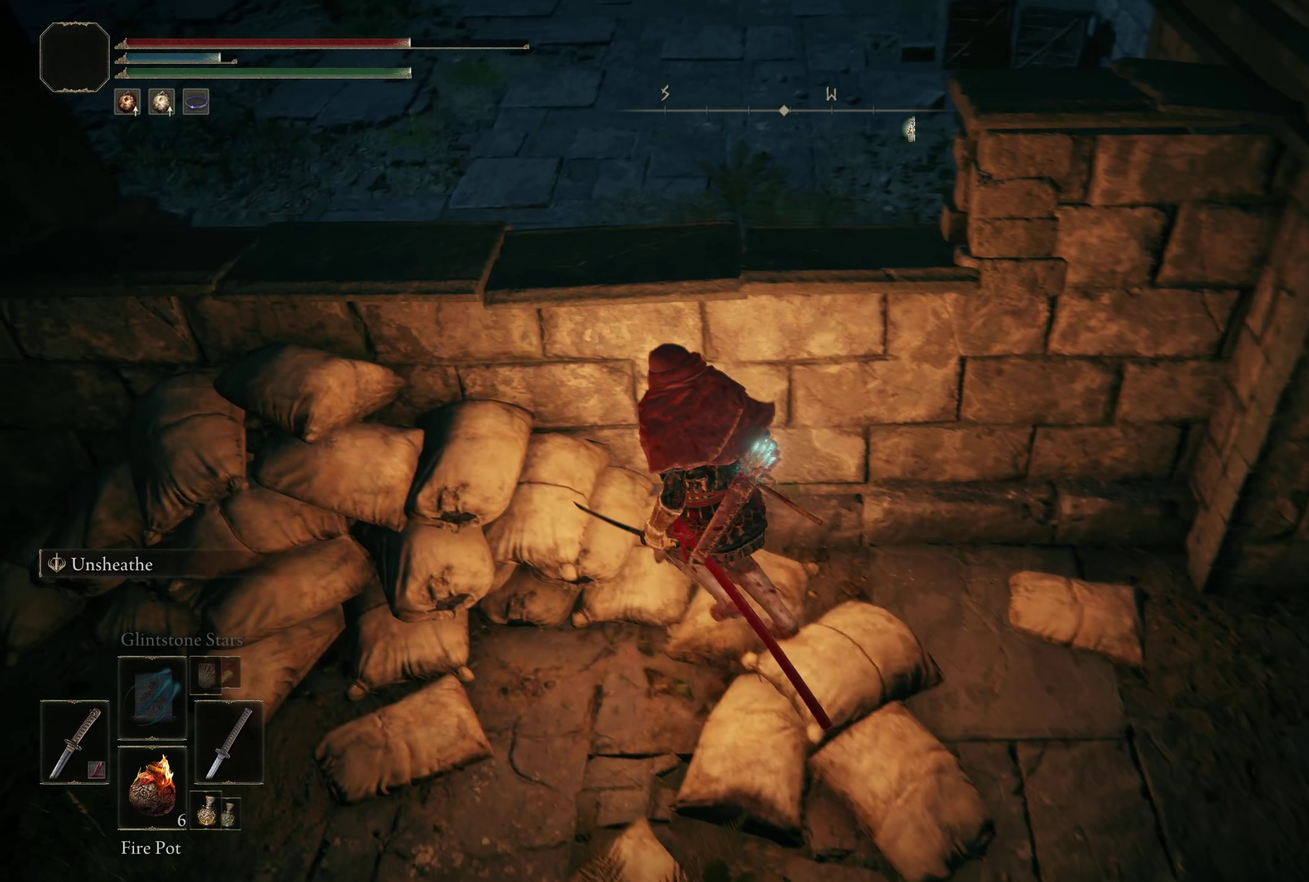
{"dt_ms": 550, "buttons": ["A"], "left_stick": "up-left", "right_stick": "center", "events": [[375, "right_stick", "center"], [533, "A", "down"]]}
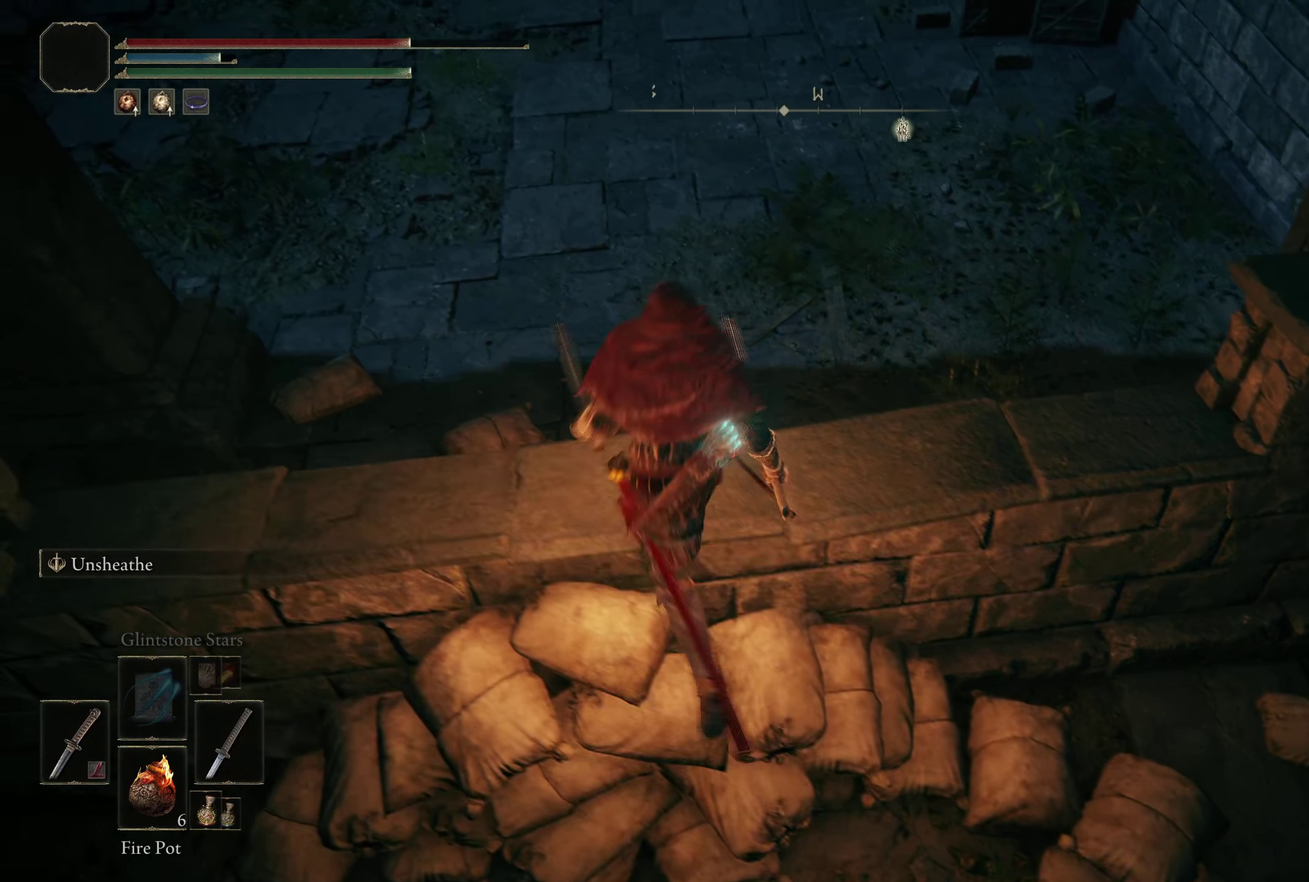
{"dt_ms": 400, "buttons": [], "left_stick": "up", "right_stick": "up-right", "events": [[100, "left_stick", "up"], [108, "A", "up"], [358, "right_stick", "up-right"]]}
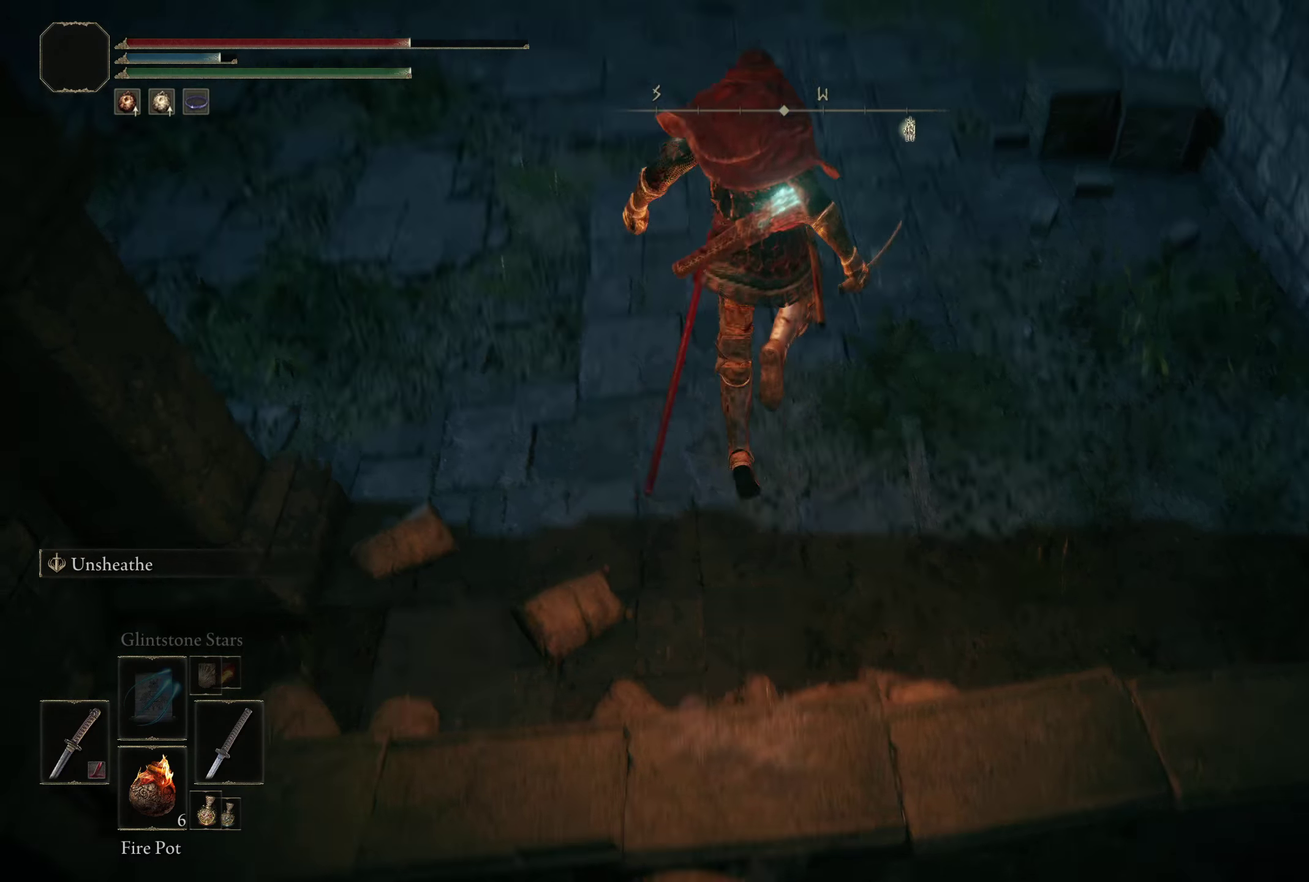
{"dt_ms": 300, "buttons": [], "left_stick": "up", "right_stick": "center", "events": [[83, "right_stick", "center"]]}
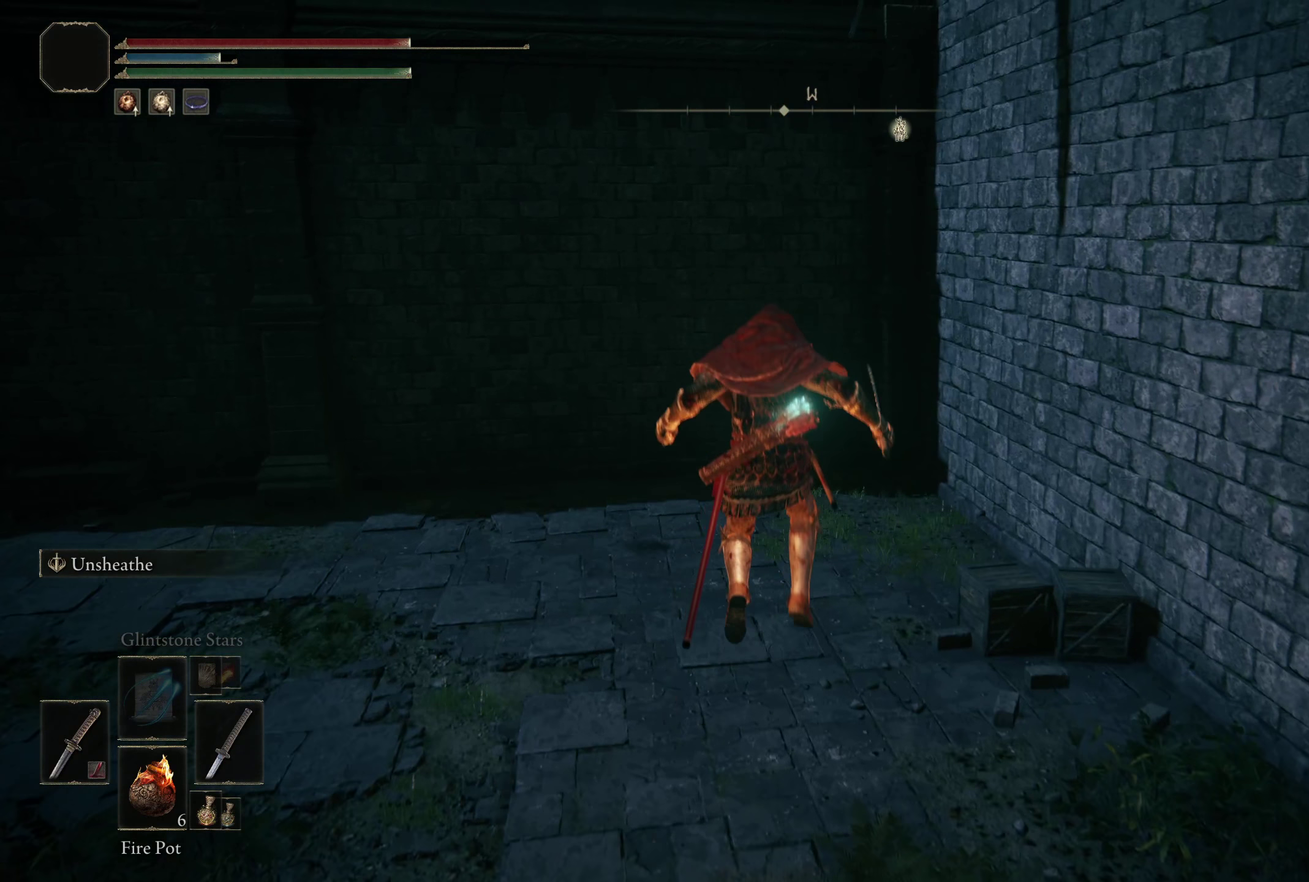
{"dt_ms": 200, "buttons": [], "left_stick": "up", "right_stick": "center", "events": []}
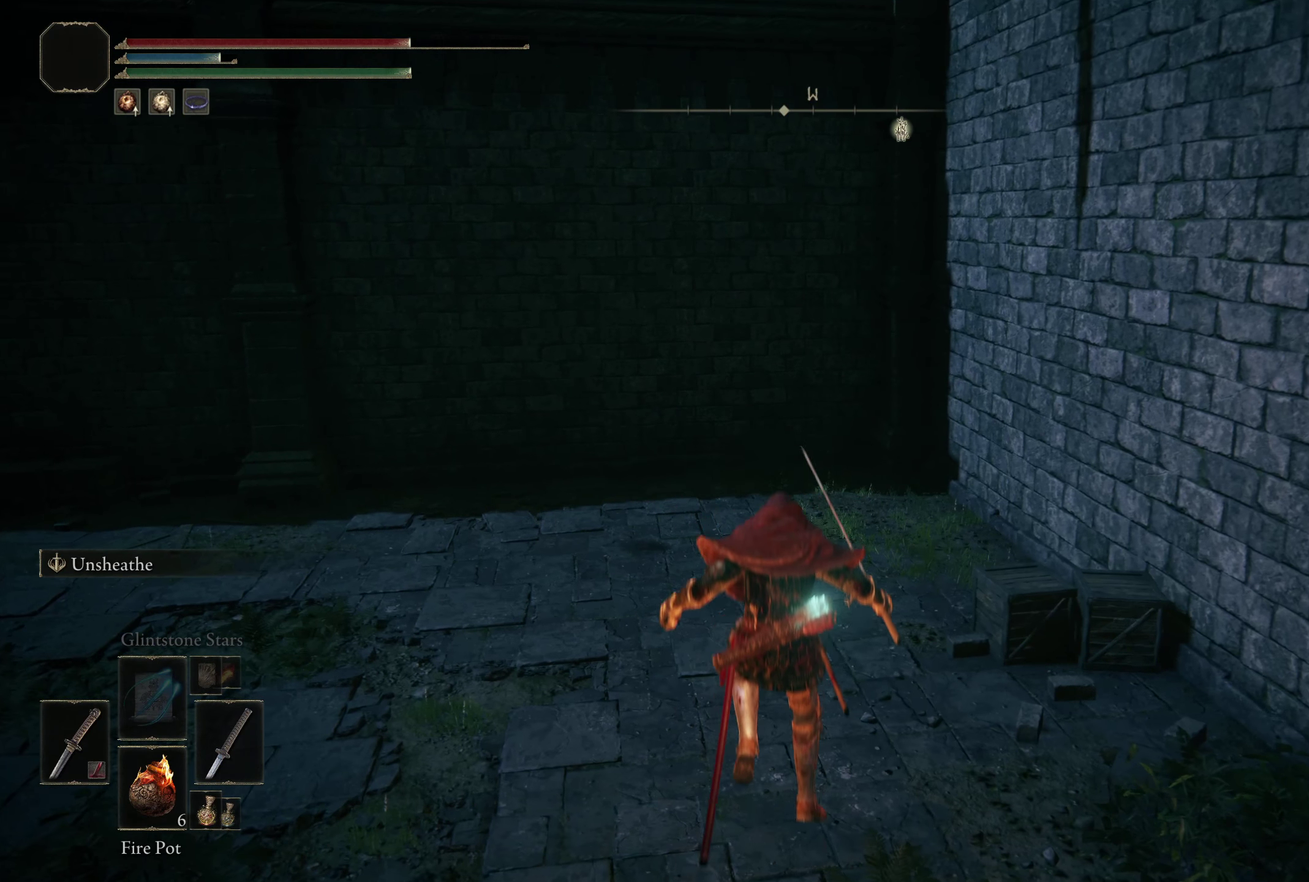
{"dt_ms": 200, "buttons": [], "left_stick": "up", "right_stick": "left", "events": [[200, "right_stick", "left"]]}
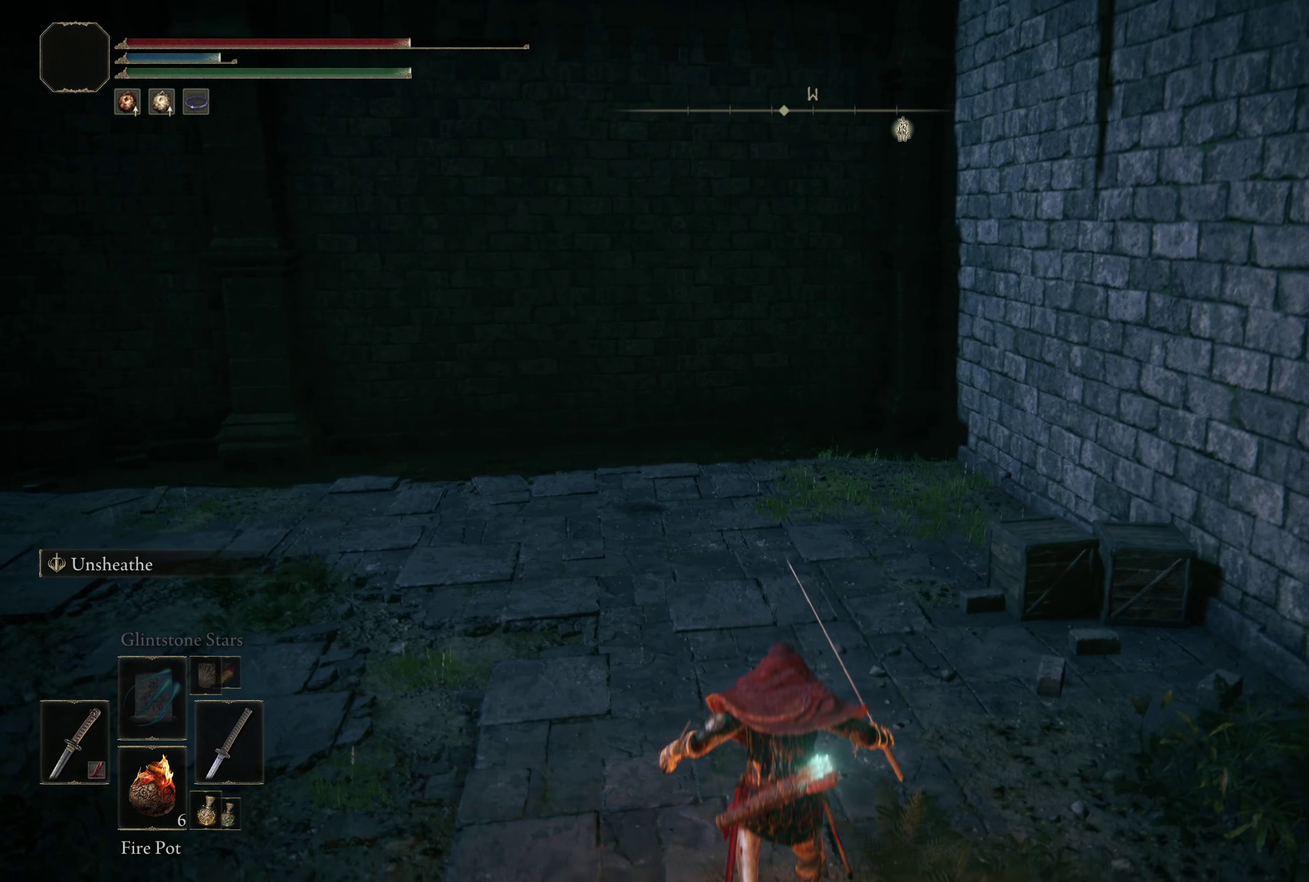
{"dt_ms": 350, "buttons": [], "left_stick": "up-right", "right_stick": "left", "events": [[300, "left_stick", "up-right"]]}
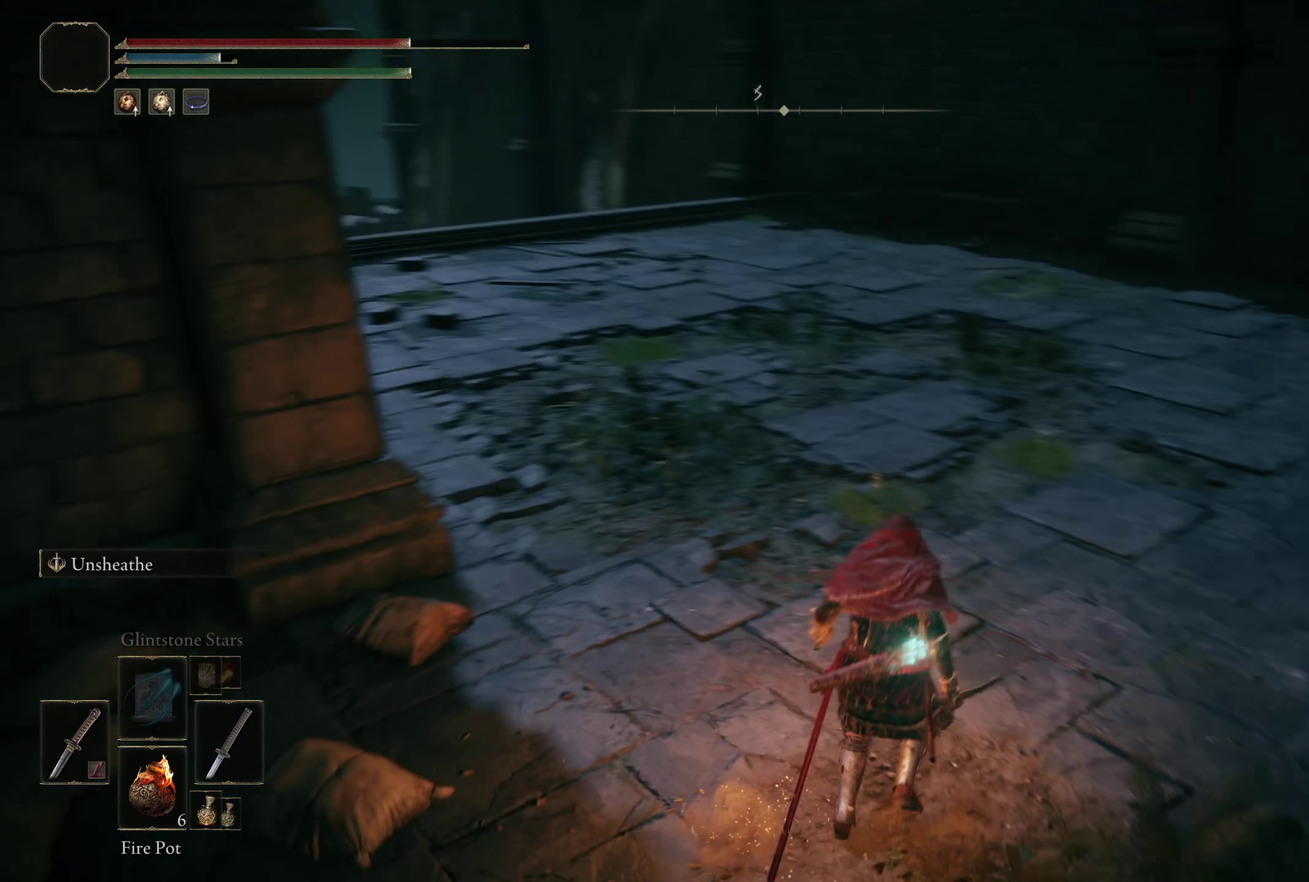
{"dt_ms": 350, "buttons": [], "left_stick": "up-right", "right_stick": "center", "events": [[17, "right_stick", "up-left"], [117, "right_stick", "center"]]}
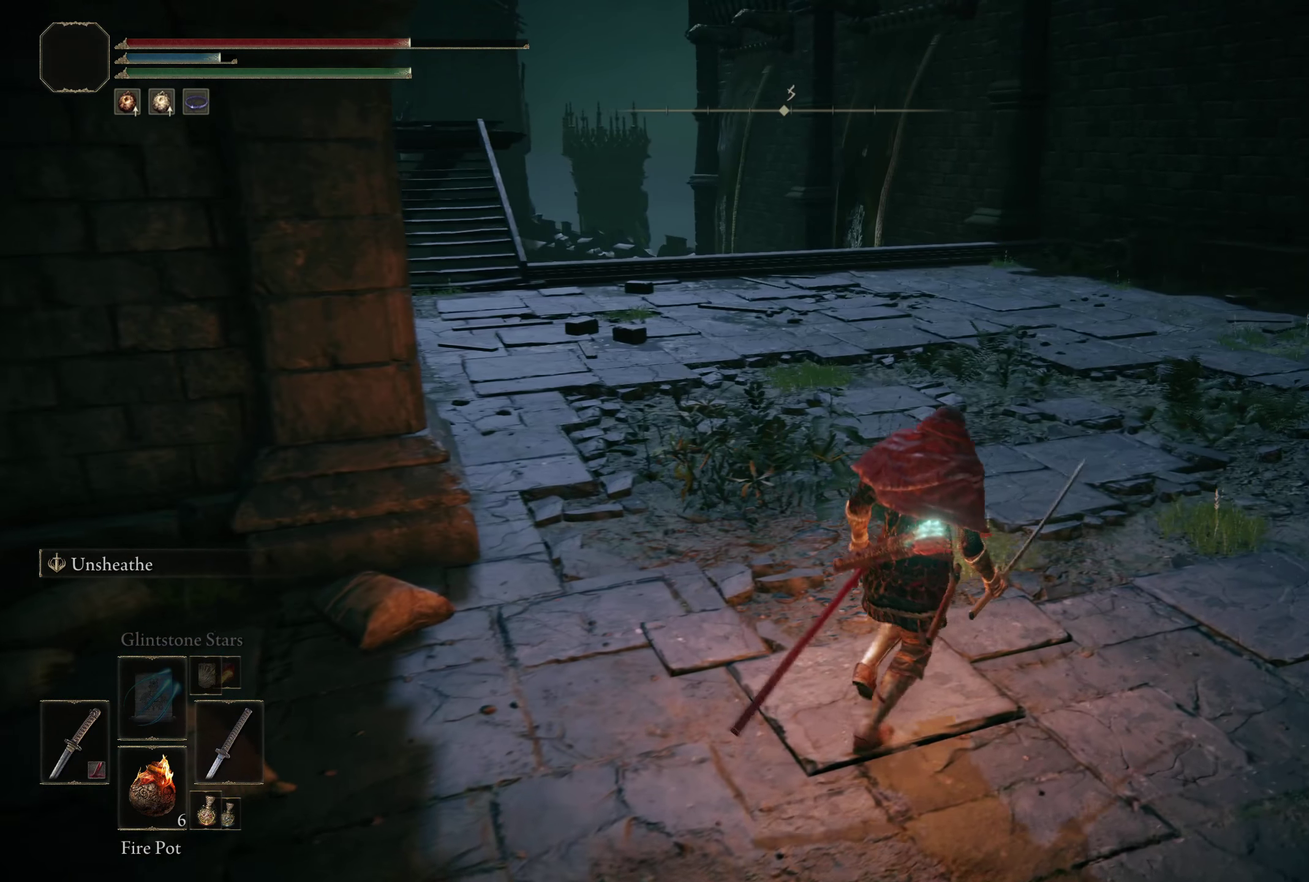
{"dt_ms": 200, "buttons": [], "left_stick": "right", "right_stick": "center", "events": [[67, "left_stick", "right"]]}
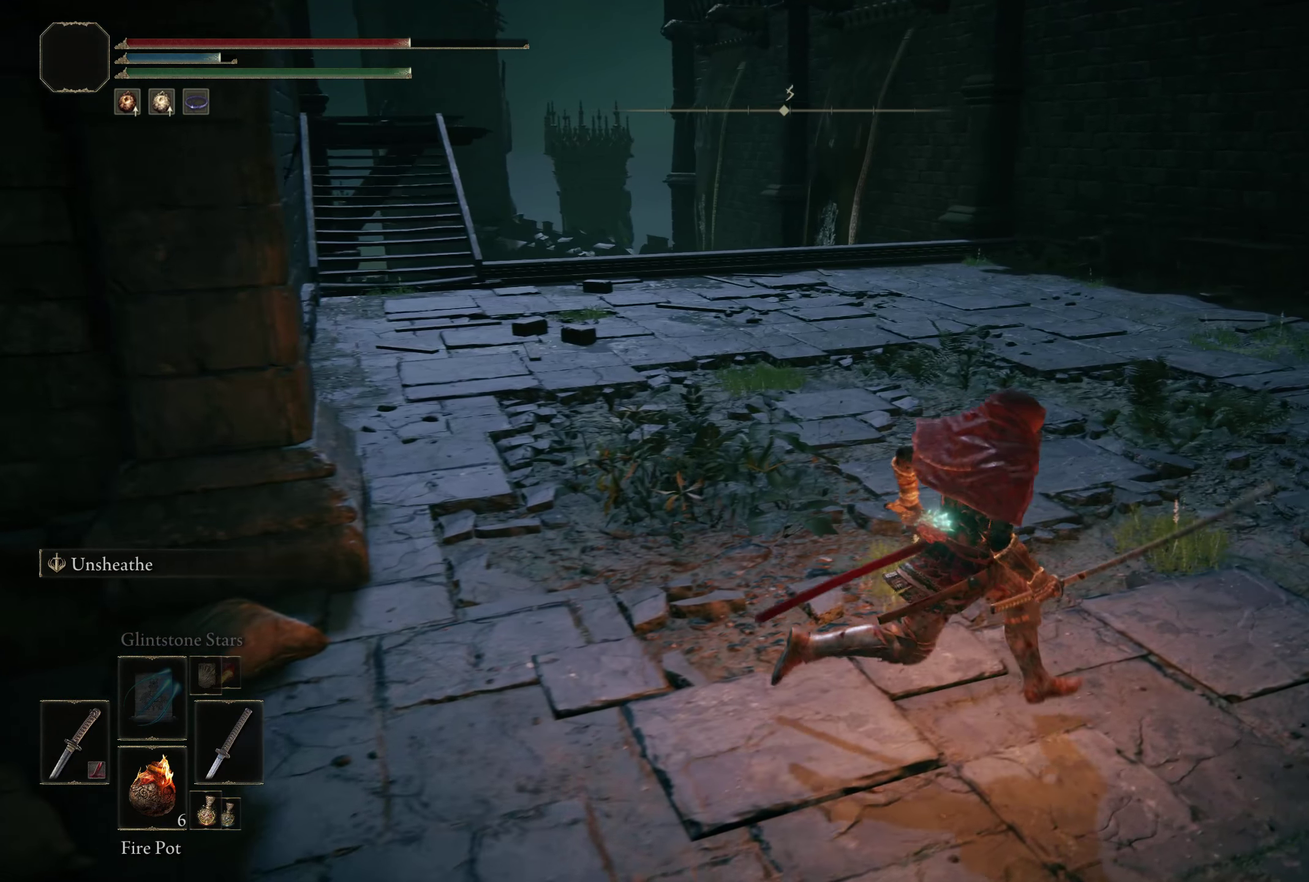
{"dt_ms": 500, "buttons": [], "left_stick": "up", "right_stick": "center", "events": [[50, "right_stick", "right"], [133, "left_stick", "up-right"], [342, "left_stick", "up"], [500, "right_stick", "center"]]}
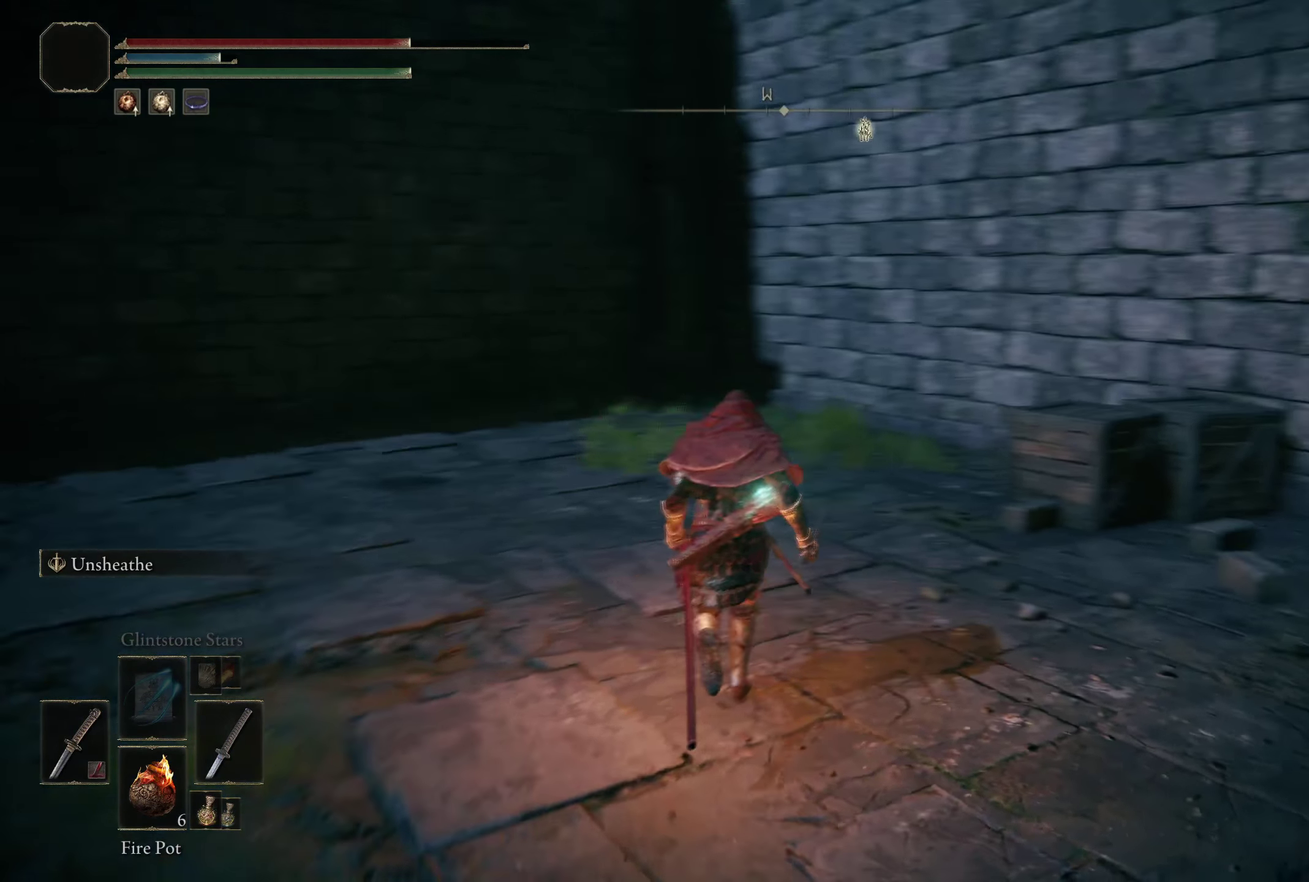
{"dt_ms": 600, "buttons": [], "left_stick": "up-right", "right_stick": "right", "events": [[250, "left_stick", "up-right"], [383, "right_stick", "down-right"], [559, "right_stick", "right"]]}
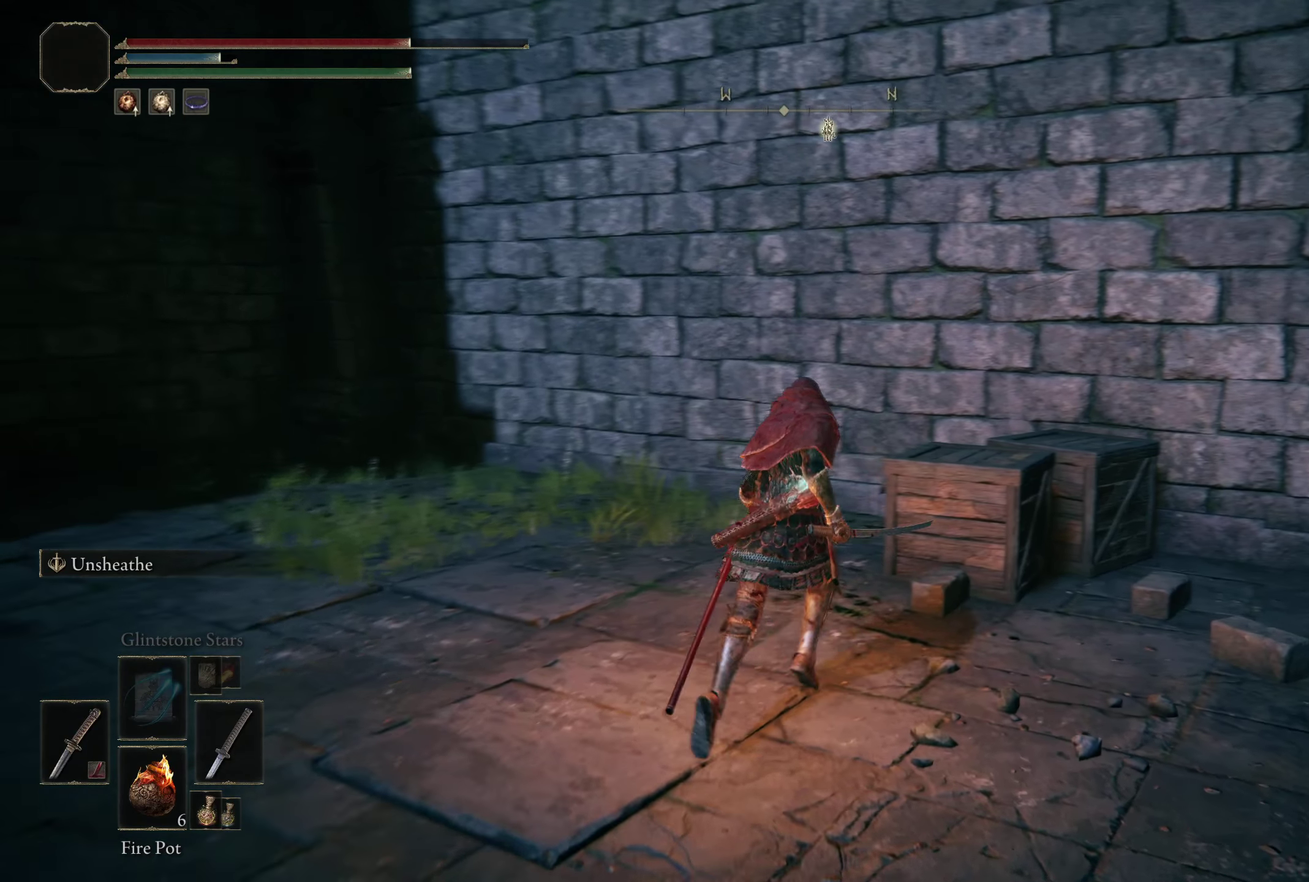
{"dt_ms": 350, "buttons": ["B"], "left_stick": "up-right", "right_stick": "center", "events": [[17, "right_stick", "center"], [242, "B", "down"]]}
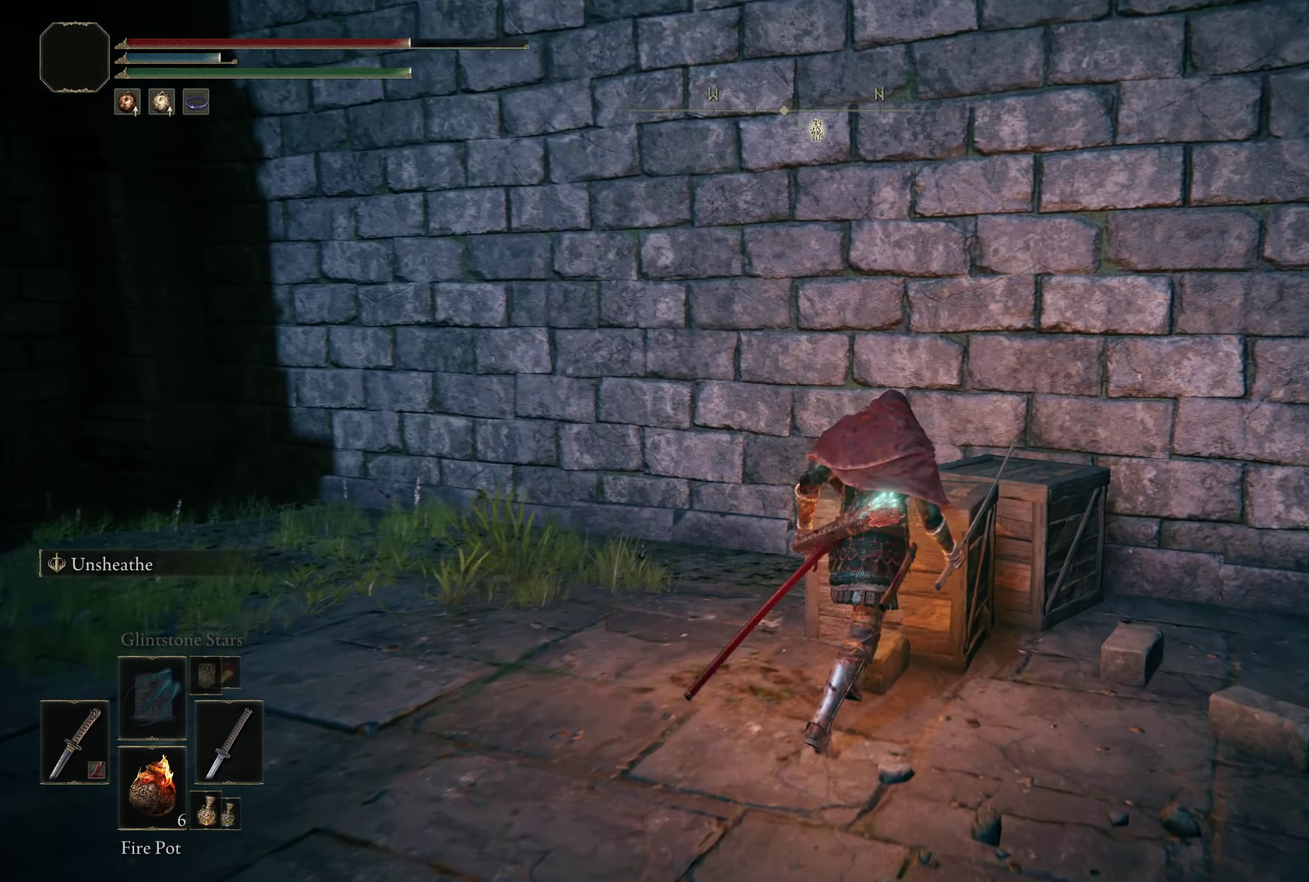
{"dt_ms": 250, "buttons": [], "left_stick": "up-right", "right_stick": "center", "events": [[9, "B", "up"], [100, "left_stick", "up"], [234, "left_stick", "up-right"]]}
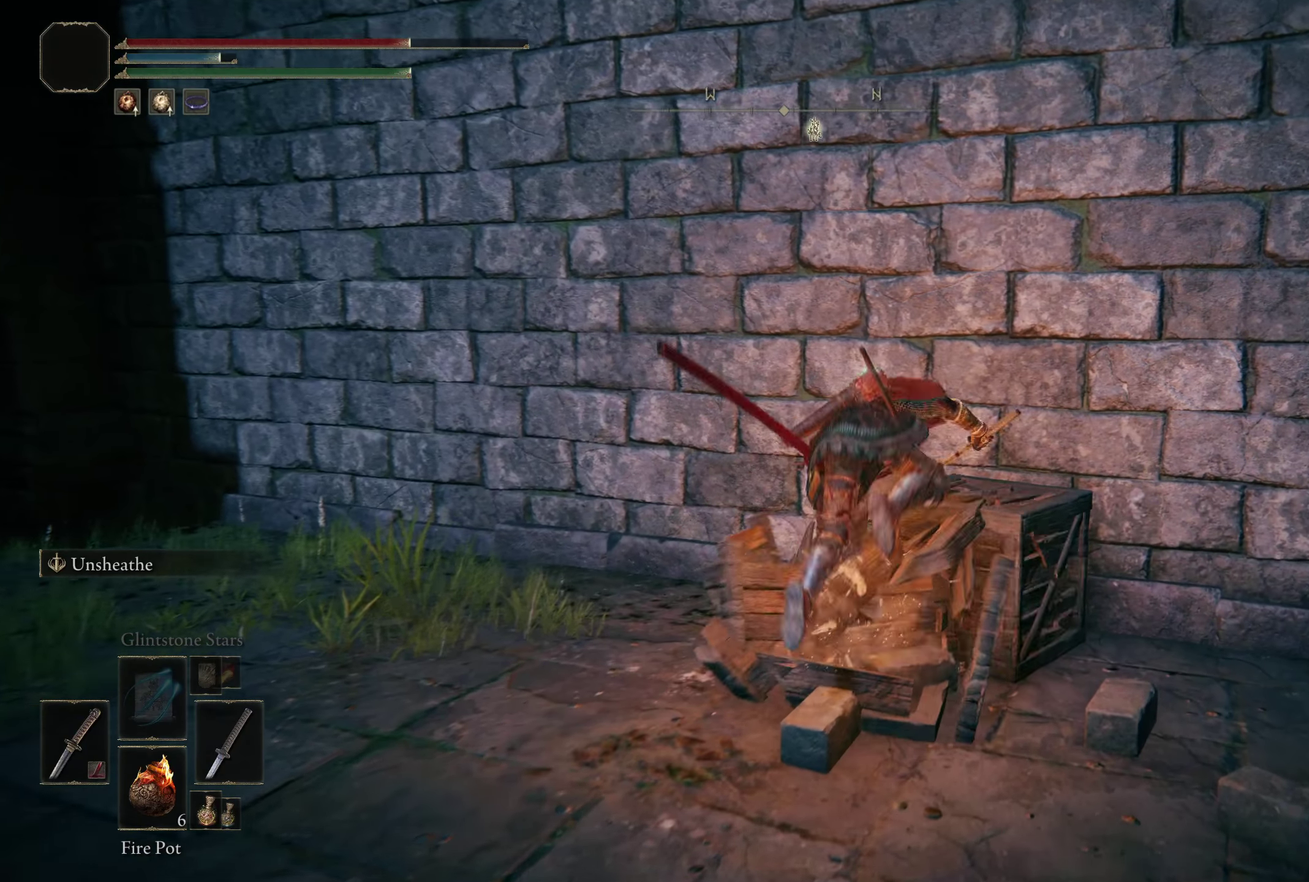
{"dt_ms": 200, "buttons": [], "left_stick": "up-right", "right_stick": "center", "events": []}